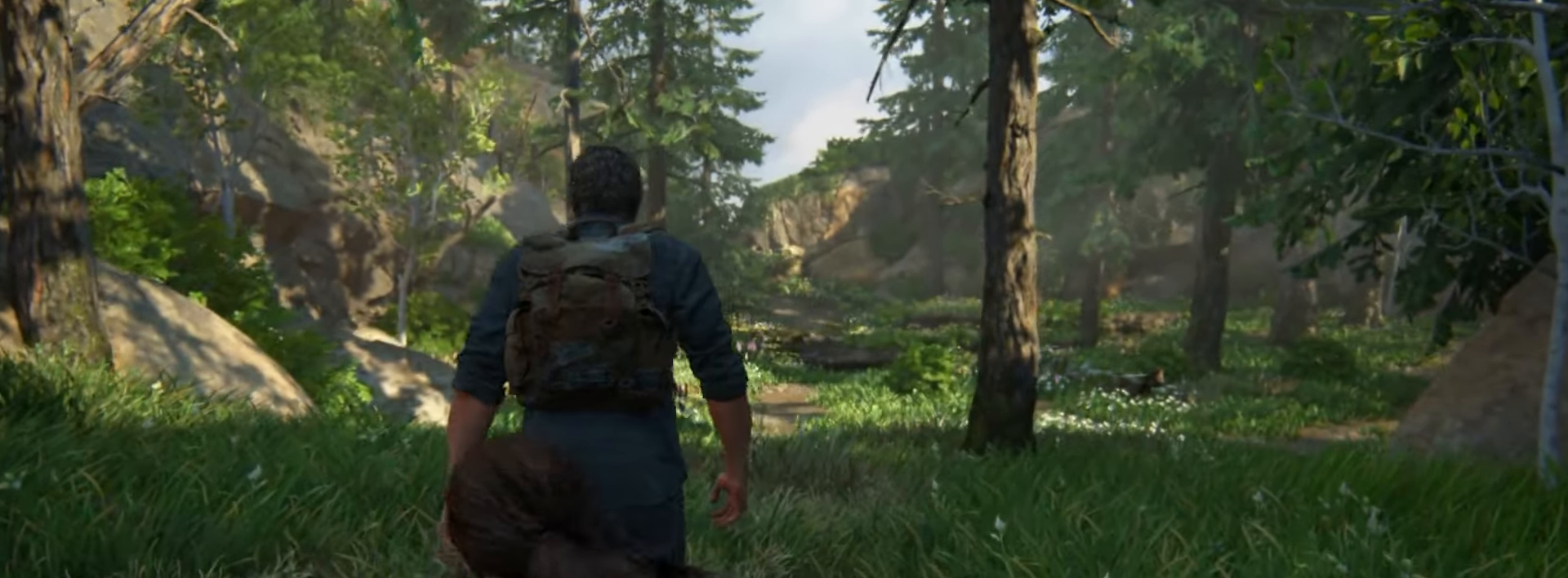
Gameplay with a controller (PlayStation layout); each line is a JSON object with the inputs held at the frame after it. "events" lists button and stick changes between this image and that frame as [ms after this image, input, new state], when the widget could be followed in between. Not read: START.
{"buttons": ["L2"], "left_stick": "up", "right_stick": "center", "events": [[117, "left_stick", "up"], [133, "L2", "down"]]}
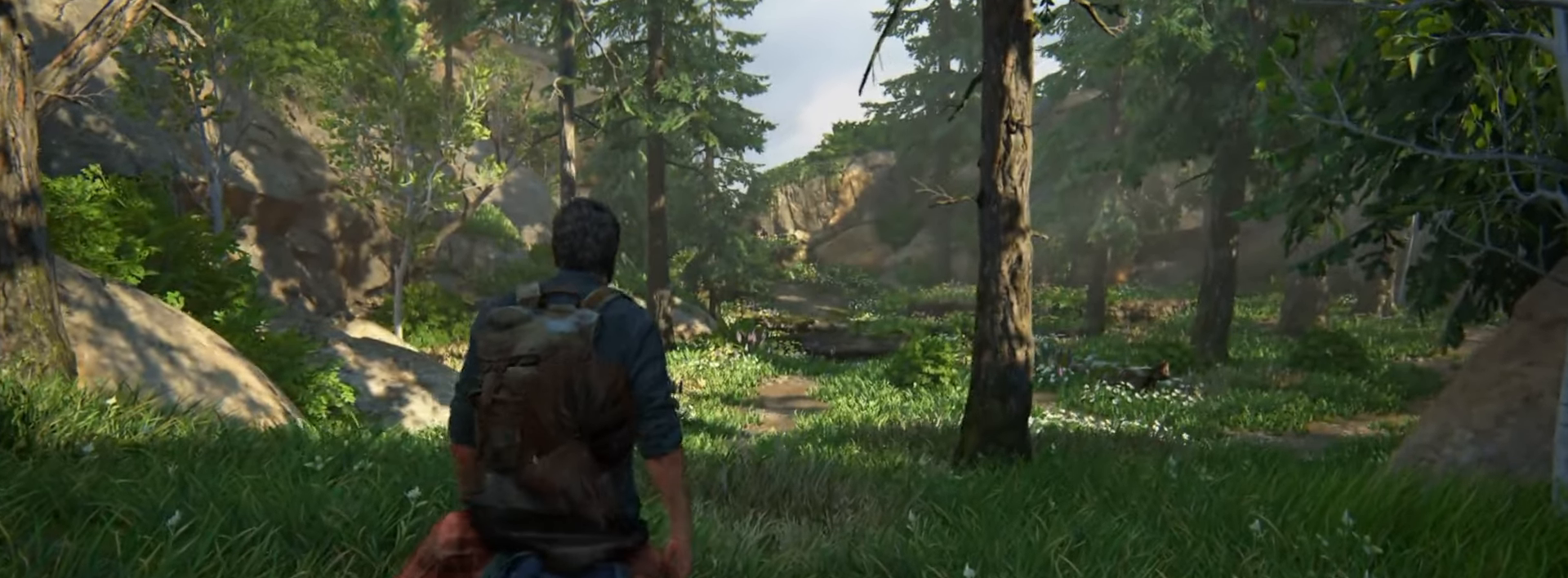
{"buttons": ["L2"], "left_stick": "up", "right_stick": "center", "events": []}
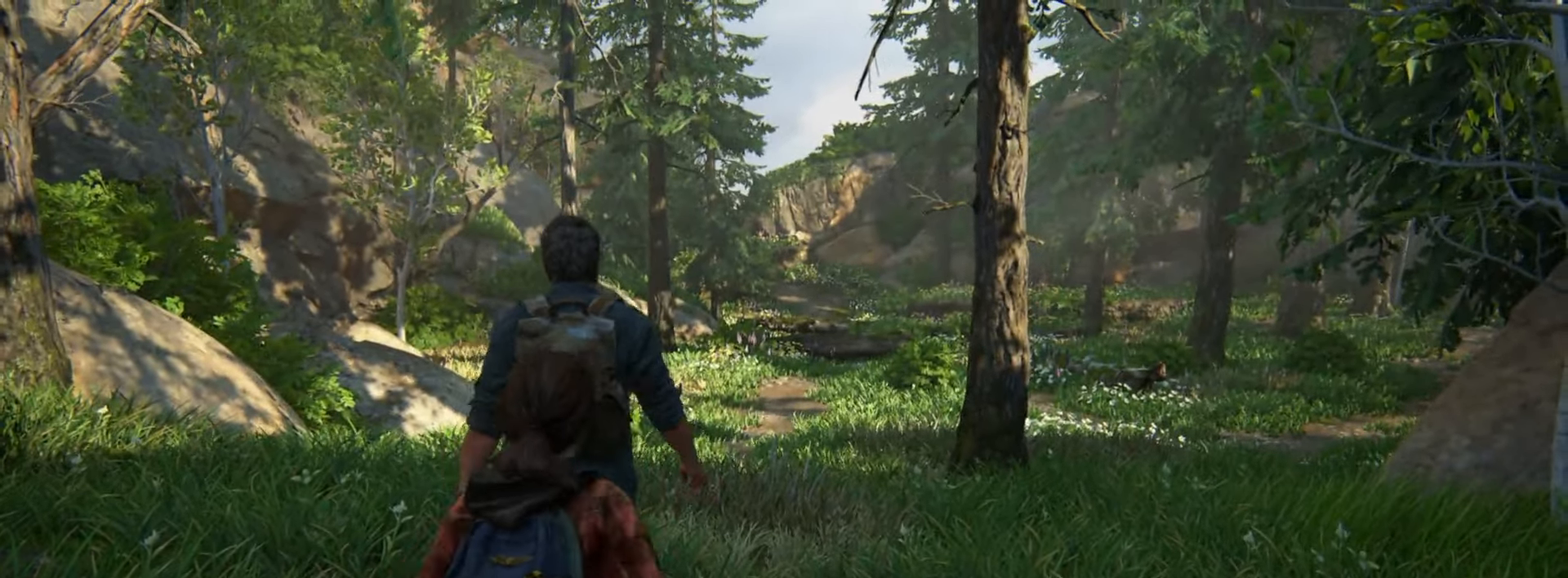
{"buttons": ["L2"], "left_stick": "up", "right_stick": "center", "events": [[250, "right_stick", "down"], [383, "right_stick", "center"]]}
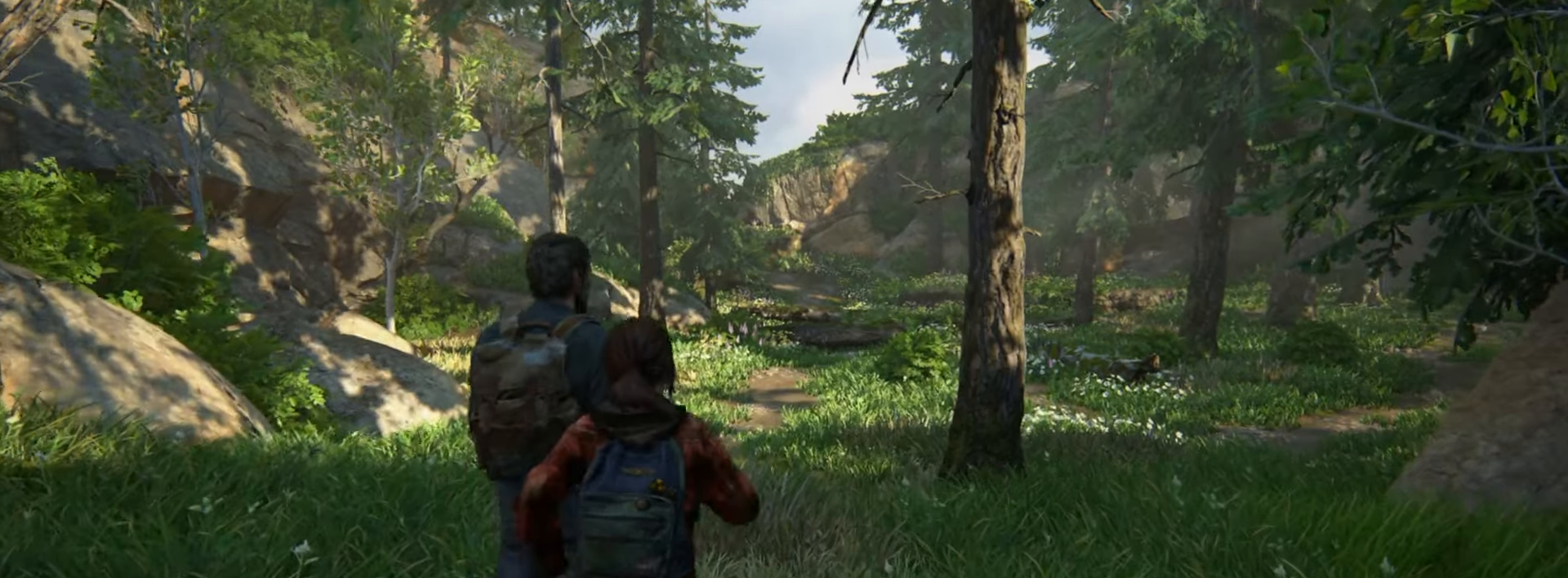
{"buttons": ["L2"], "left_stick": "up", "right_stick": "center", "events": []}
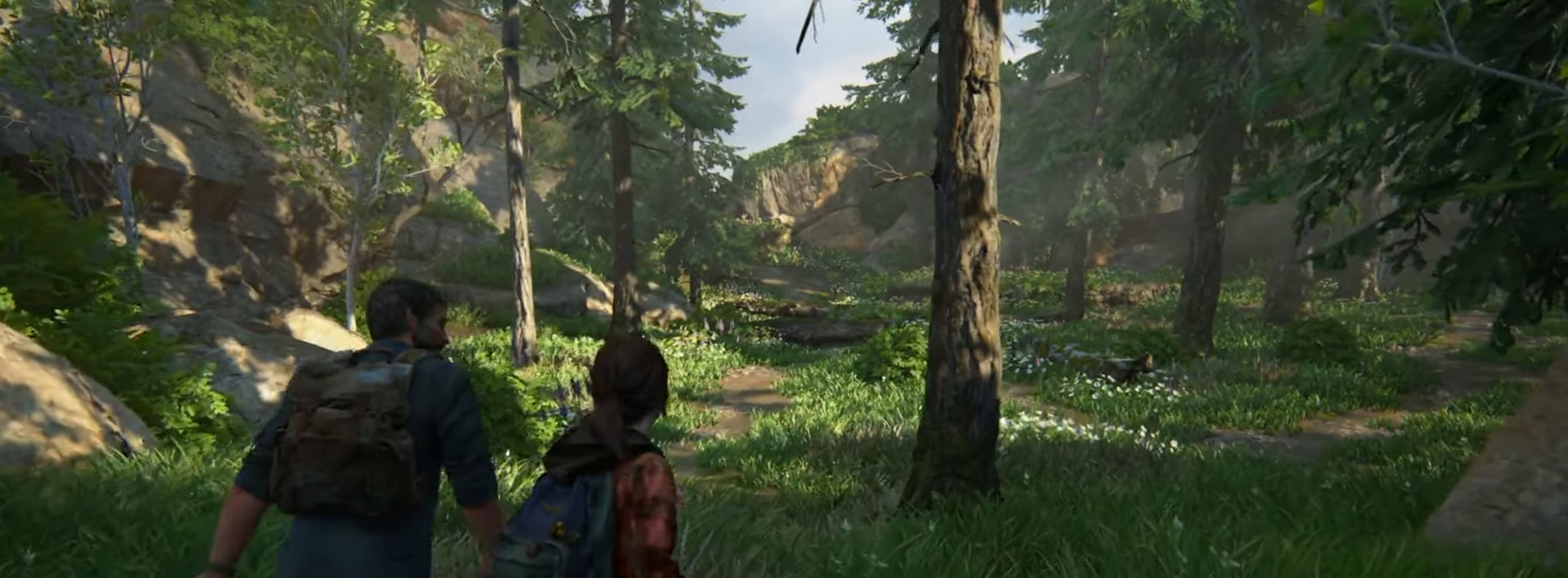
{"buttons": ["L2"], "left_stick": "up", "right_stick": "center", "events": []}
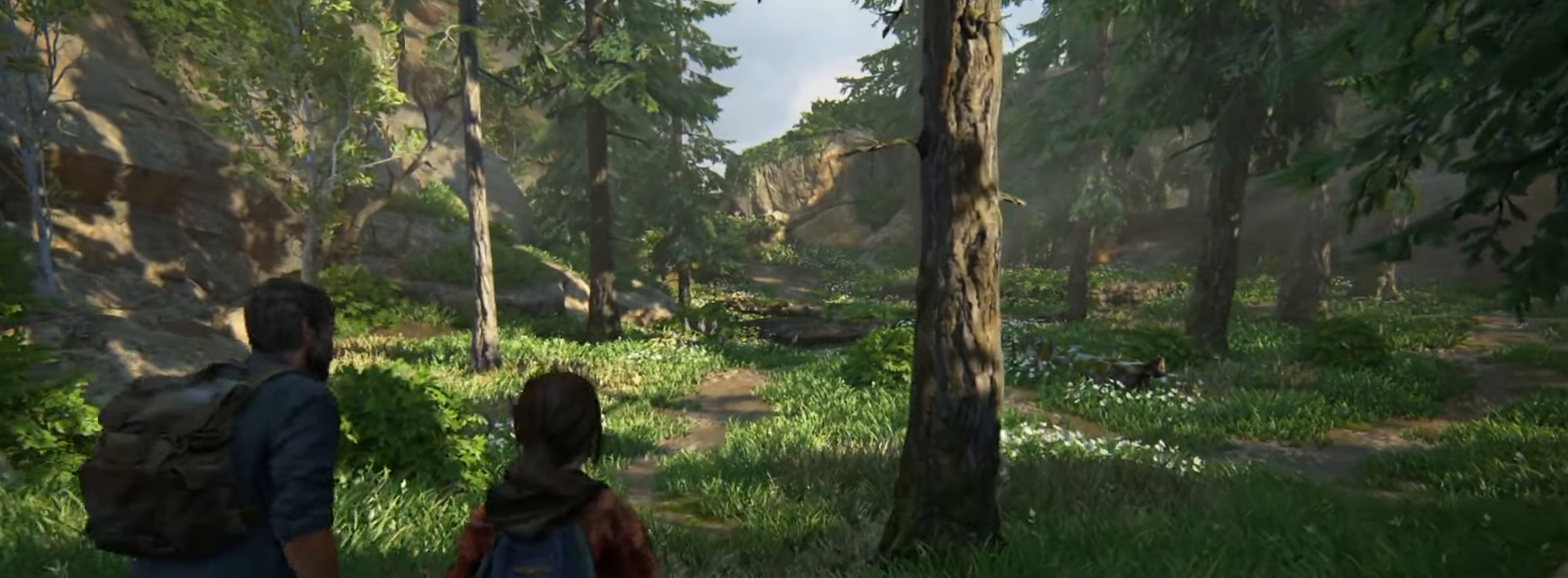
{"buttons": ["L2"], "left_stick": "up", "right_stick": "center", "events": []}
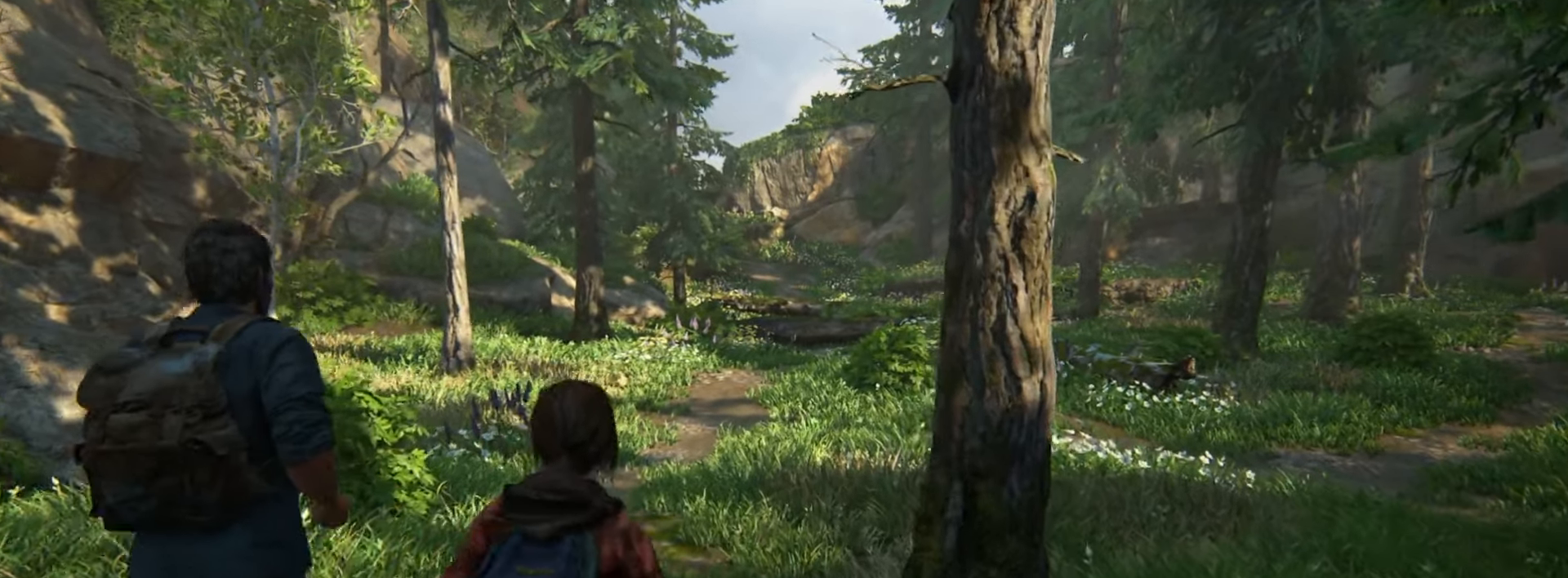
{"buttons": ["L2"], "left_stick": "center", "right_stick": "center", "events": [[401, "left_stick", "center"]]}
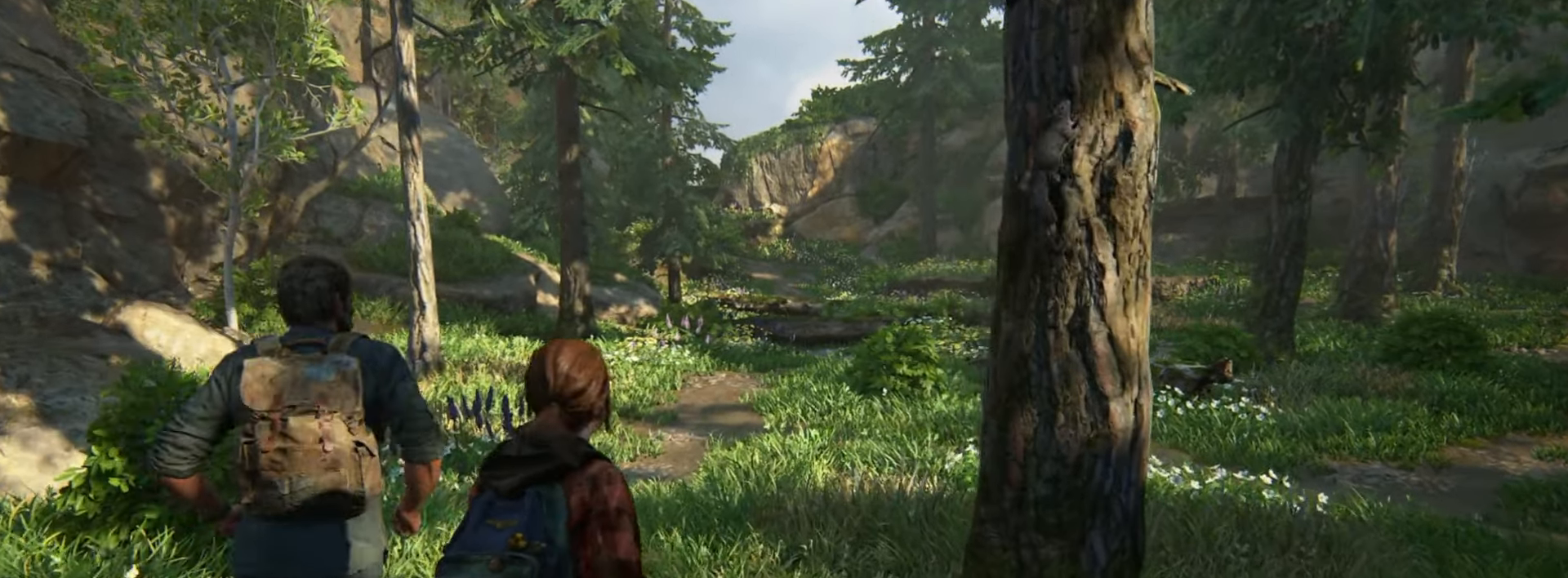
{"buttons": ["L2"], "left_stick": "center", "right_stick": "center", "events": []}
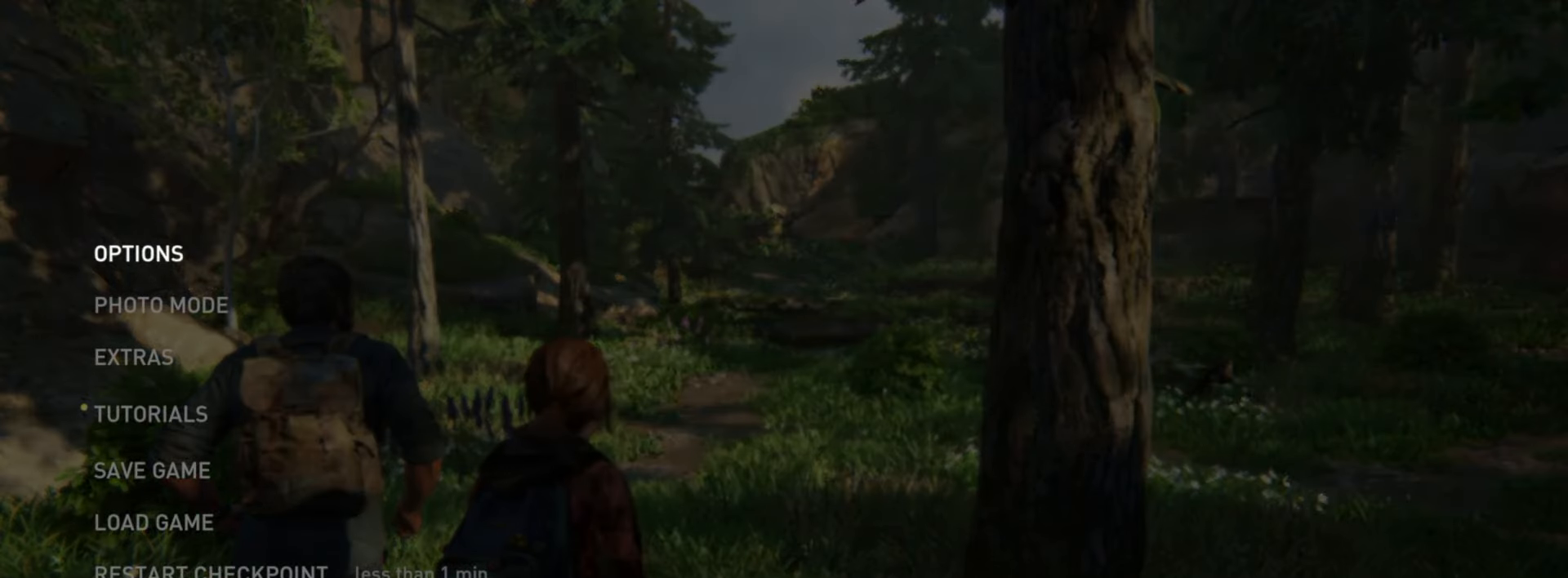
{"buttons": ["L2"], "left_stick": "center", "right_stick": "center", "events": []}
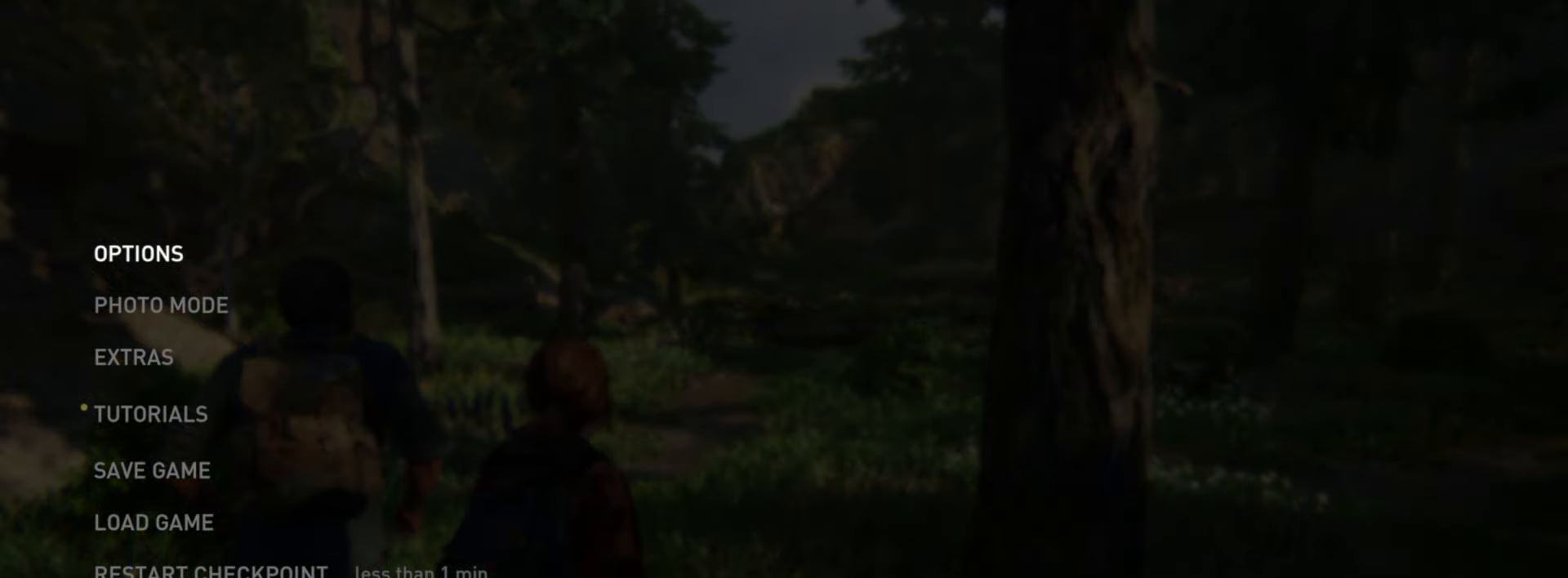
{"buttons": ["L2"], "left_stick": "center", "right_stick": "center", "events": []}
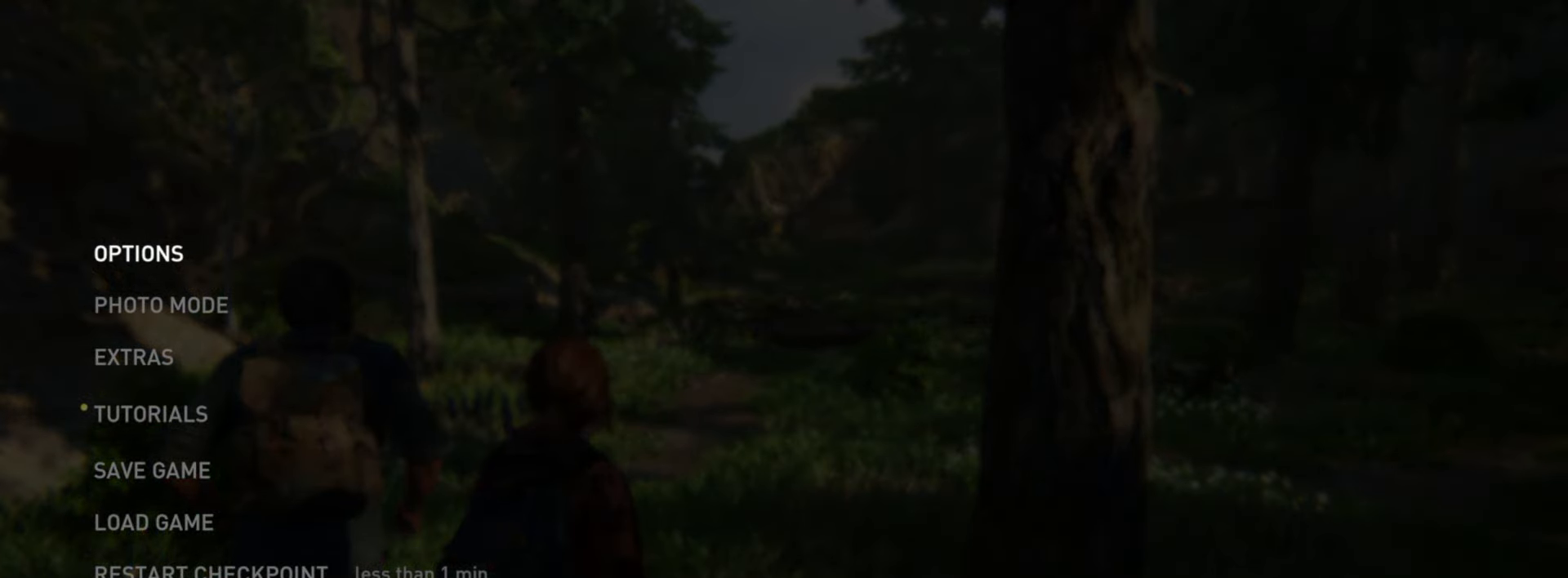
{"buttons": ["L2"], "left_stick": "center", "right_stick": "center", "events": []}
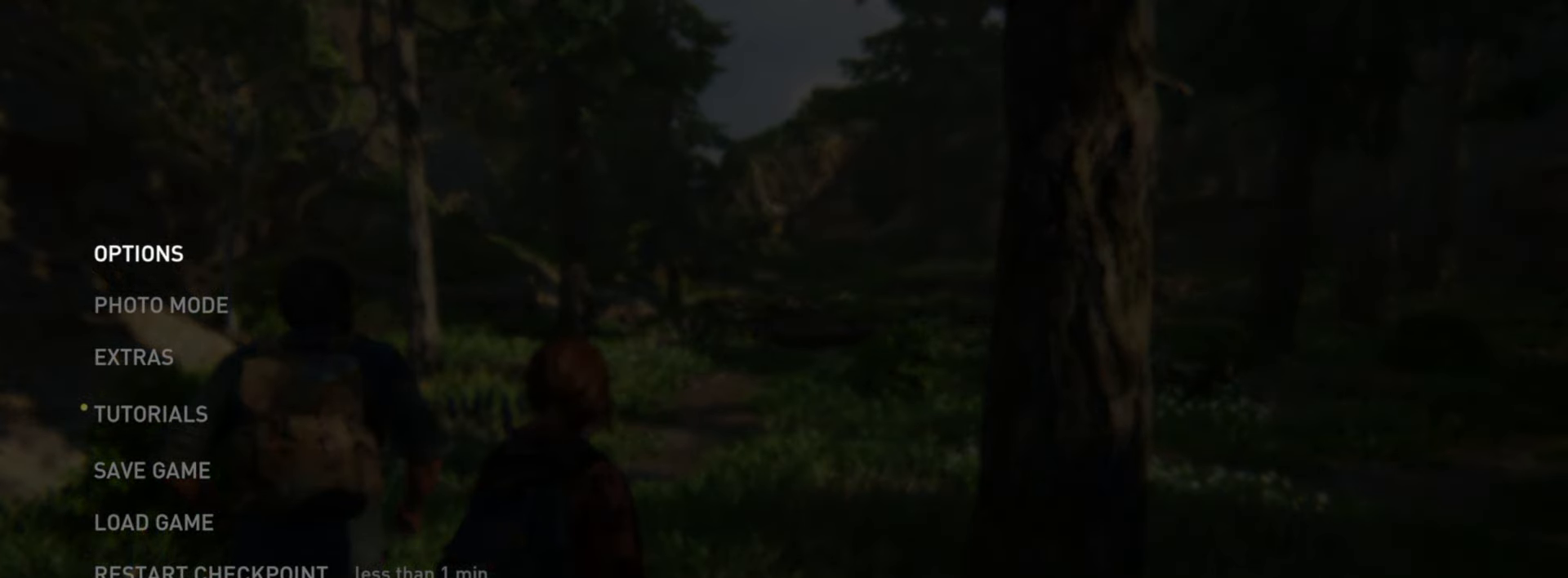
{"buttons": ["L2"], "left_stick": "center", "right_stick": "center", "events": []}
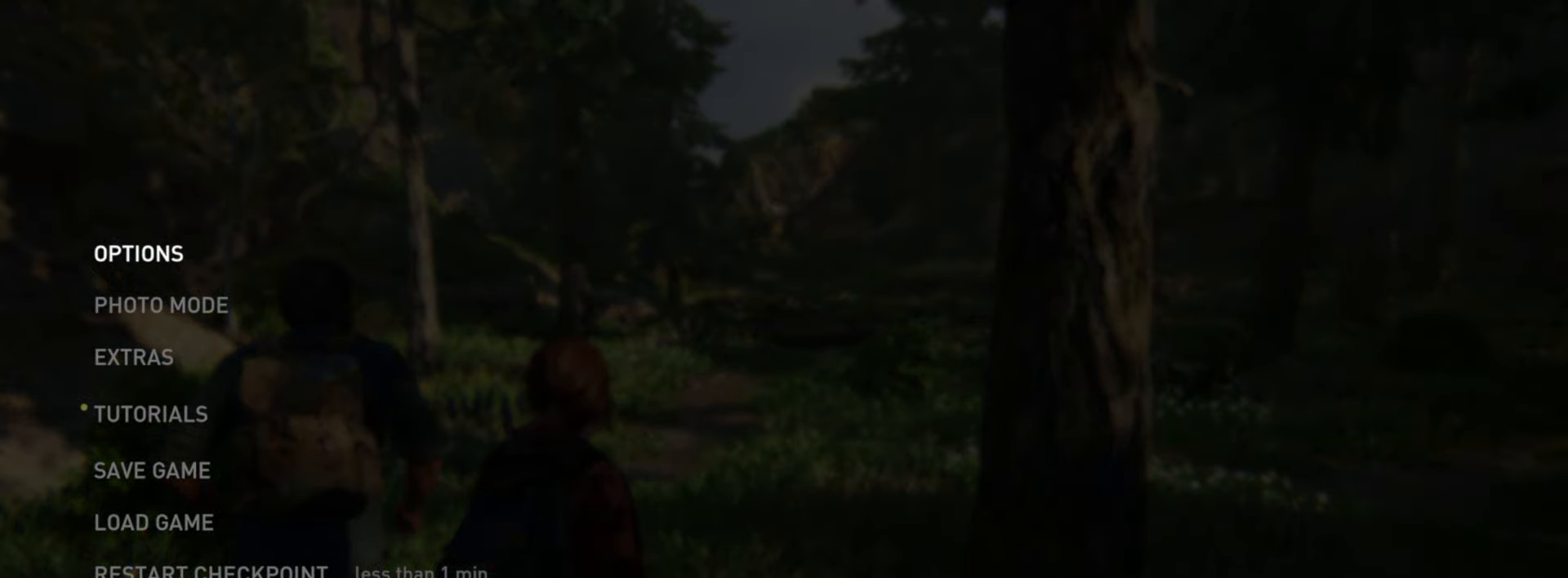
{"buttons": ["L2"], "left_stick": "center", "right_stick": "center", "events": []}
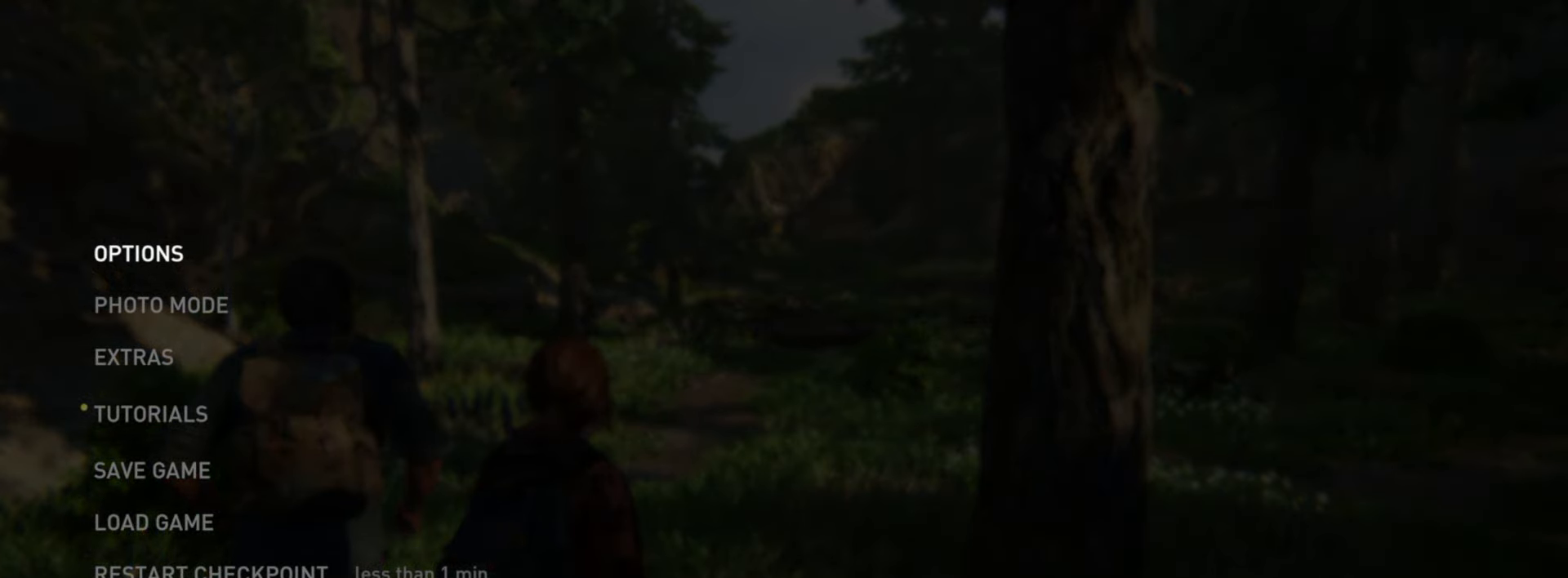
{"buttons": ["L2"], "left_stick": "center", "right_stick": "center", "events": []}
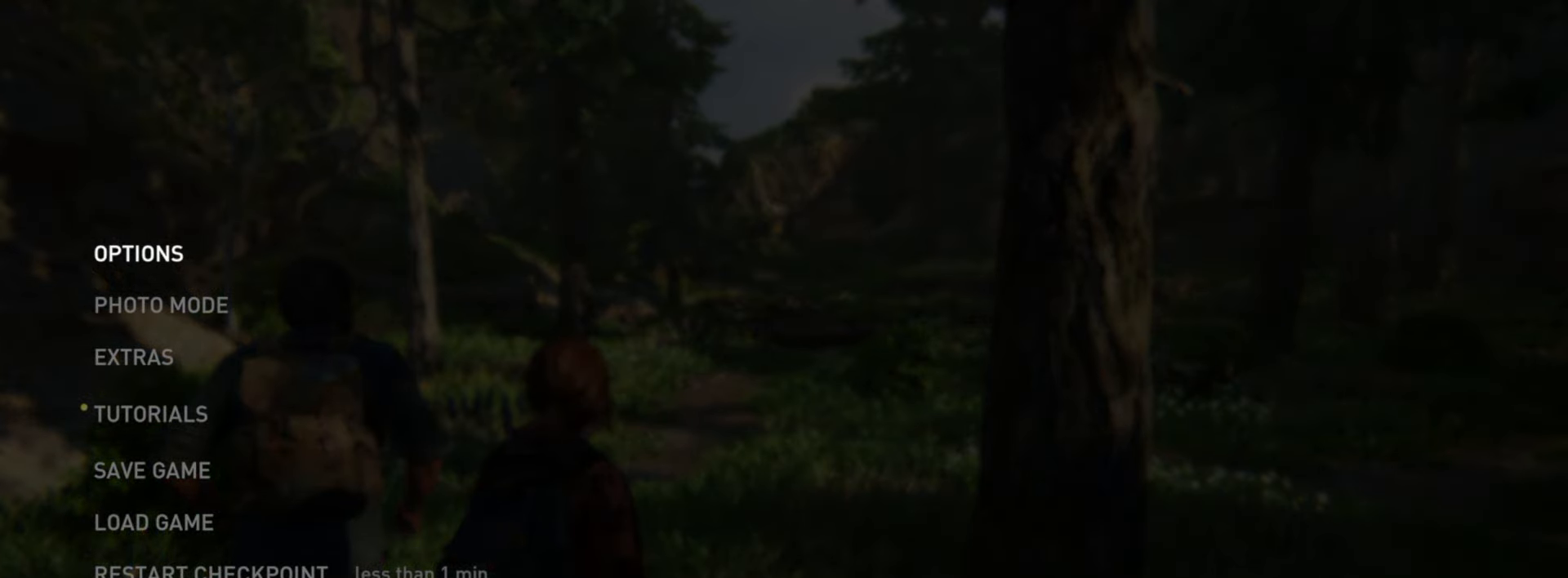
{"buttons": ["L2"], "left_stick": "center", "right_stick": "center", "events": []}
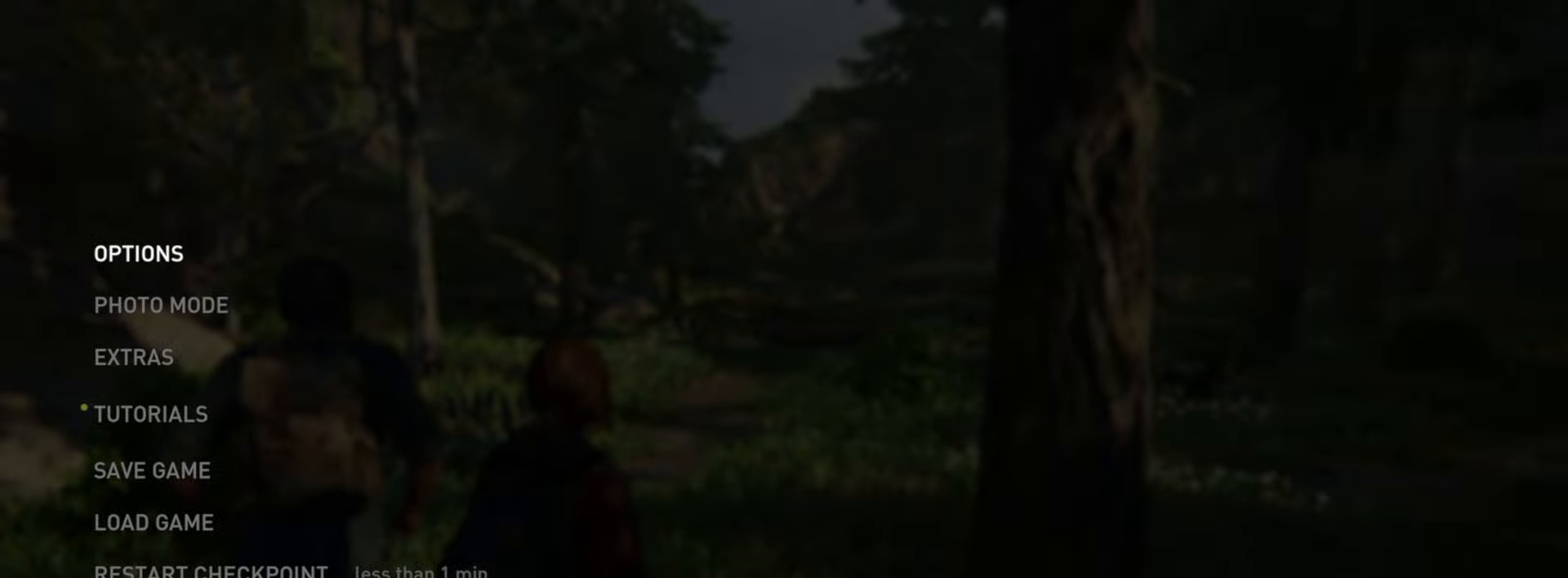
{"buttons": ["L2"], "left_stick": "center", "right_stick": "center", "events": []}
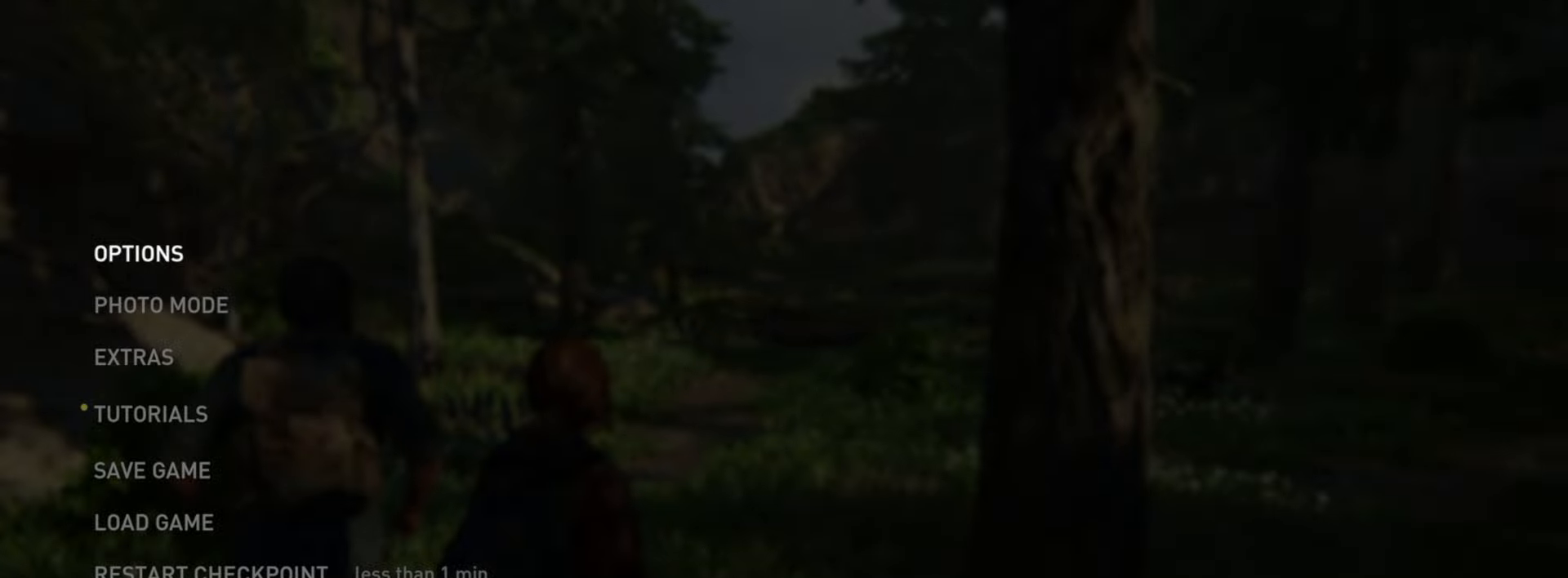
{"buttons": ["L2"], "left_stick": "center", "right_stick": "center", "events": []}
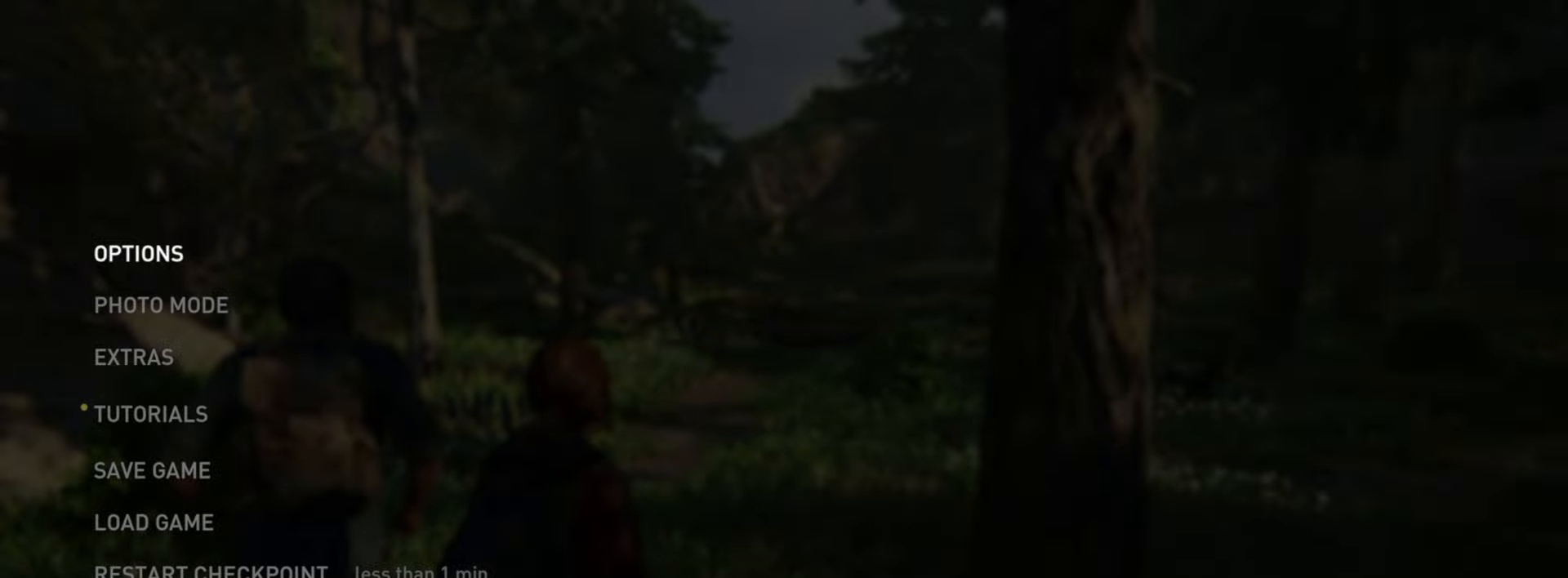
{"buttons": ["L2"], "left_stick": "center", "right_stick": "center", "events": []}
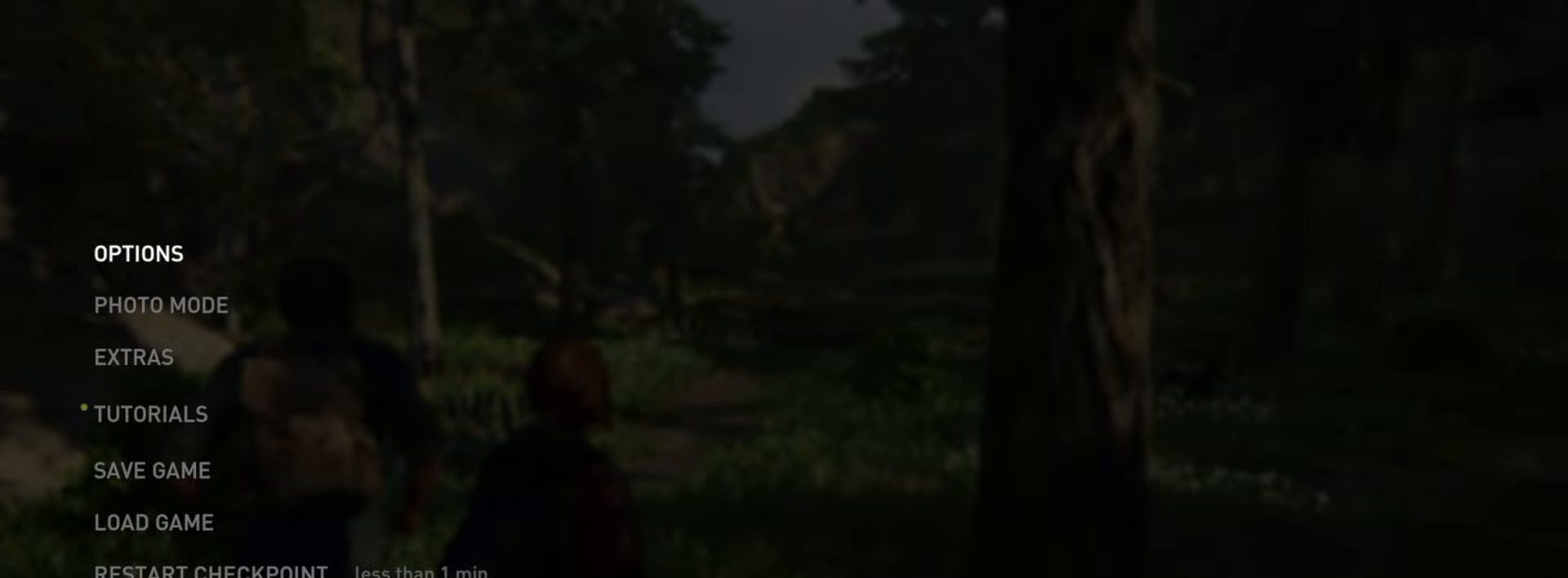
{"buttons": ["L2"], "left_stick": "center", "right_stick": "center", "events": []}
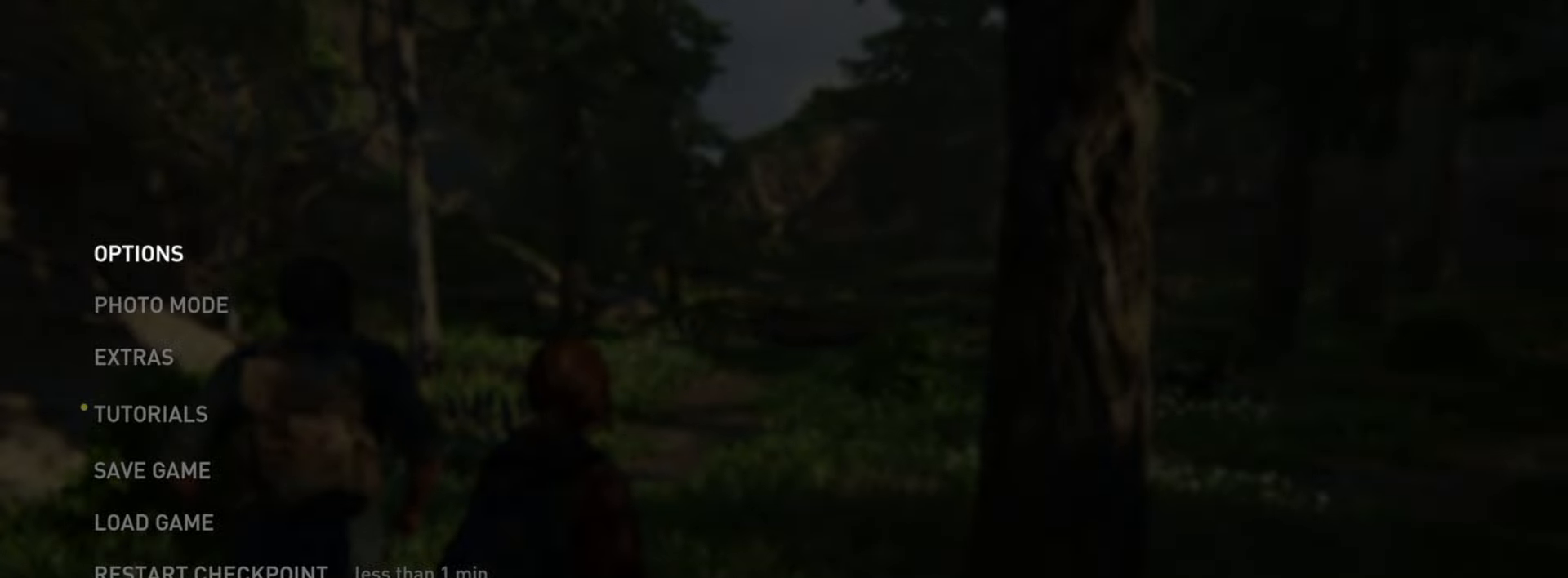
{"buttons": ["L2"], "left_stick": "center", "right_stick": "center", "events": []}
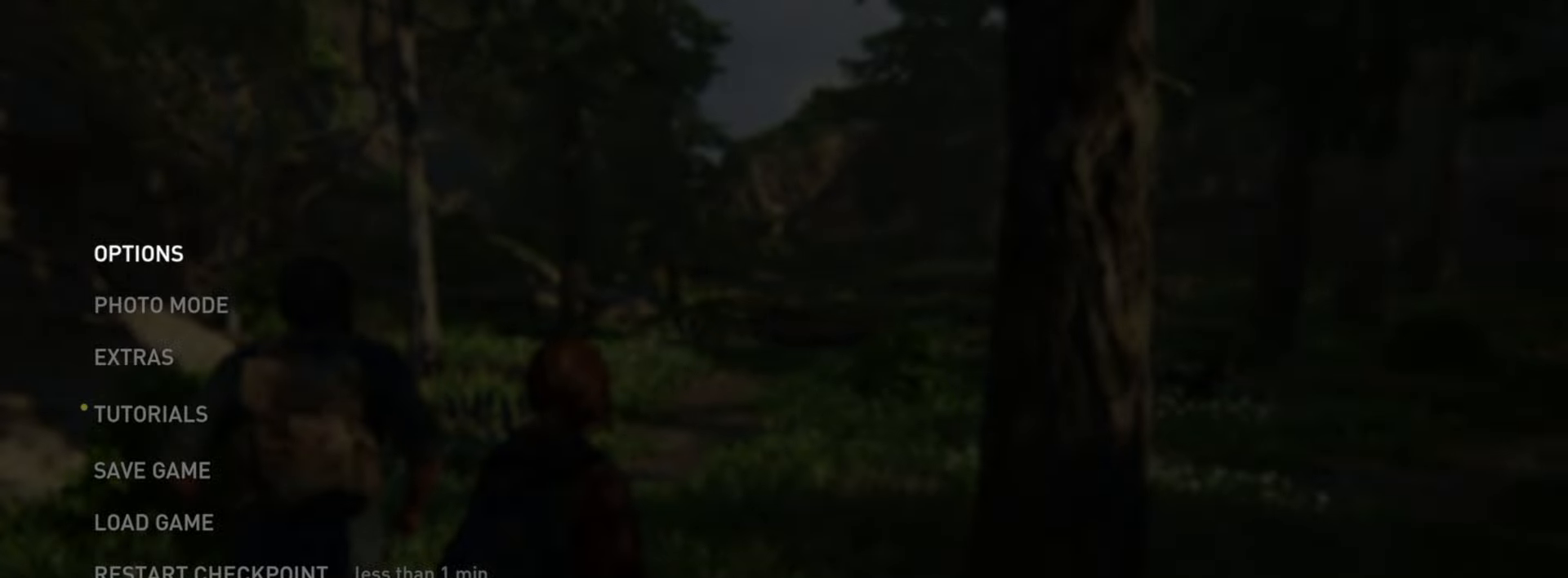
{"buttons": ["L2"], "left_stick": "center", "right_stick": "center", "events": []}
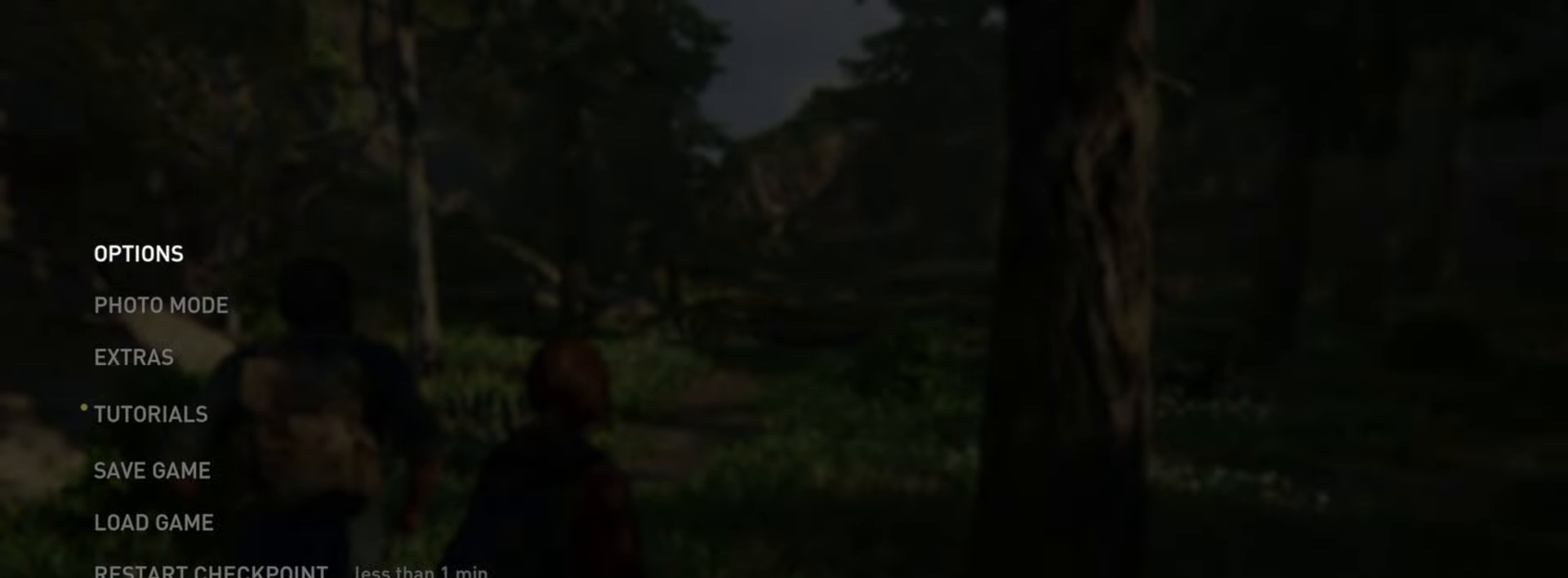
{"buttons": ["L2"], "left_stick": "center", "right_stick": "center", "events": []}
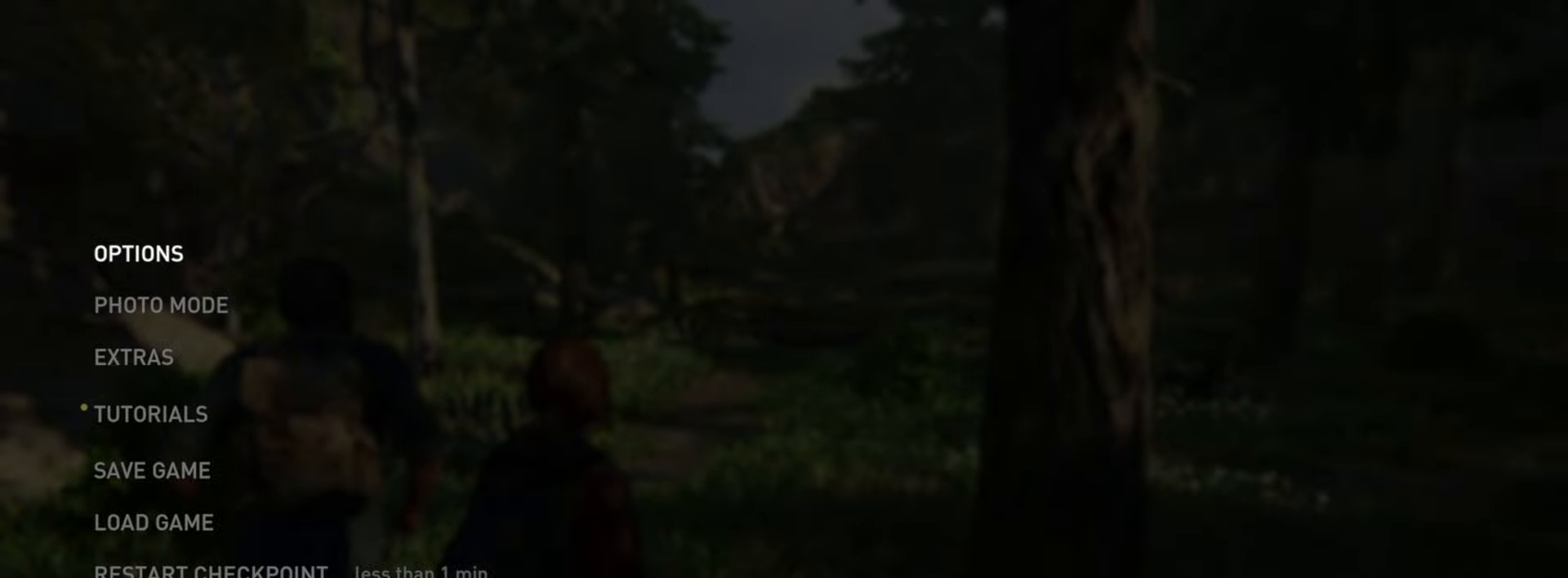
{"buttons": ["L2"], "left_stick": "up", "right_stick": "center", "events": [[250, "left_stick", "up"]]}
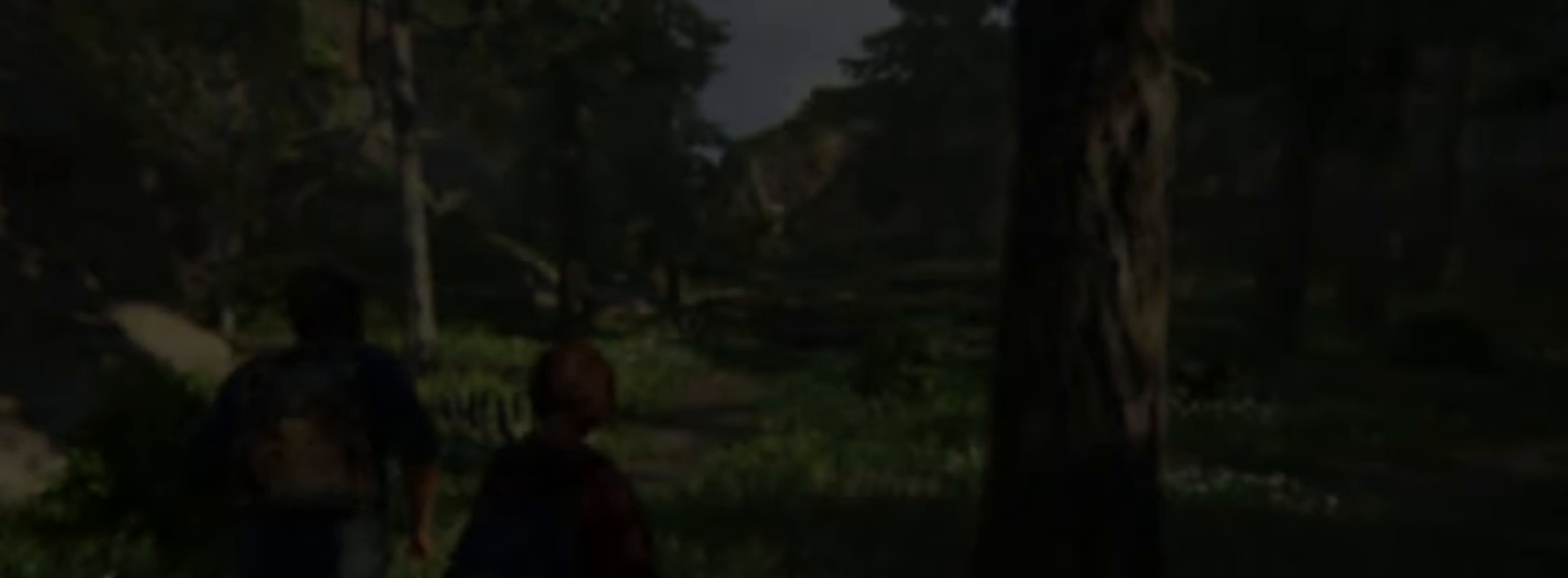
{"buttons": ["L2"], "left_stick": "up", "right_stick": "center", "events": []}
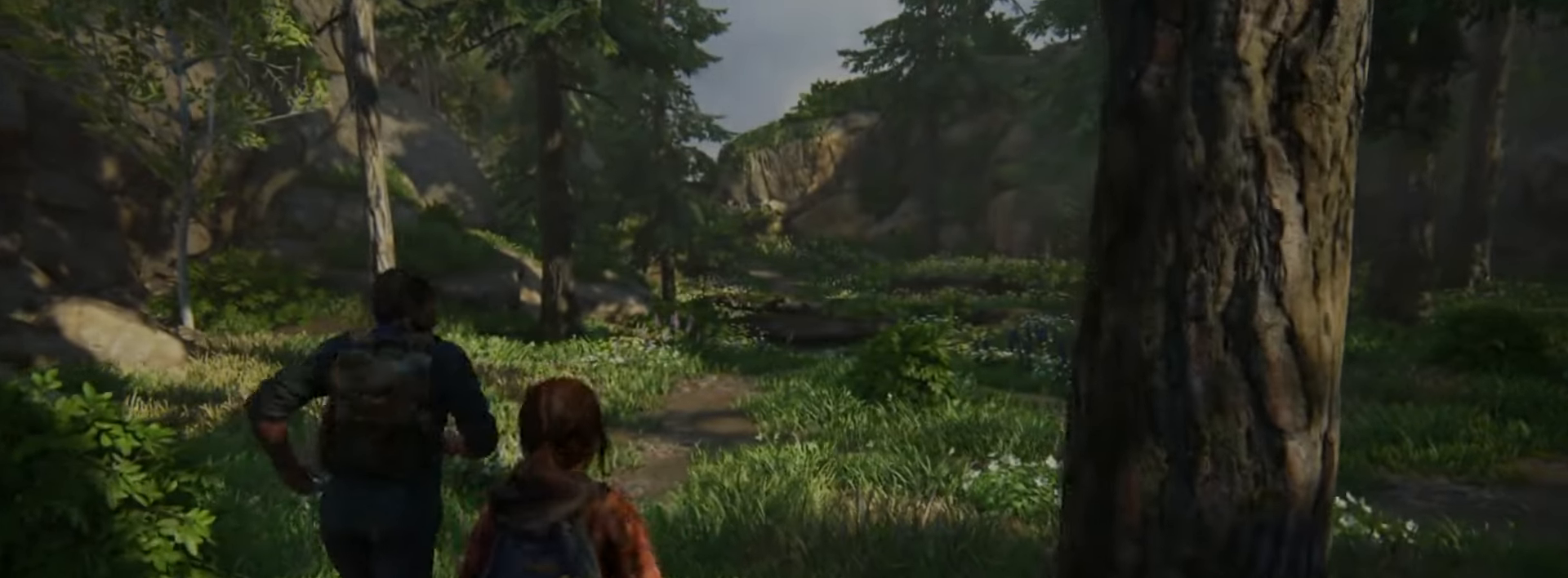
{"buttons": ["L2"], "left_stick": "up", "right_stick": "center", "events": [[150, "right_stick", "down-right"], [250, "right_stick", "center"]]}